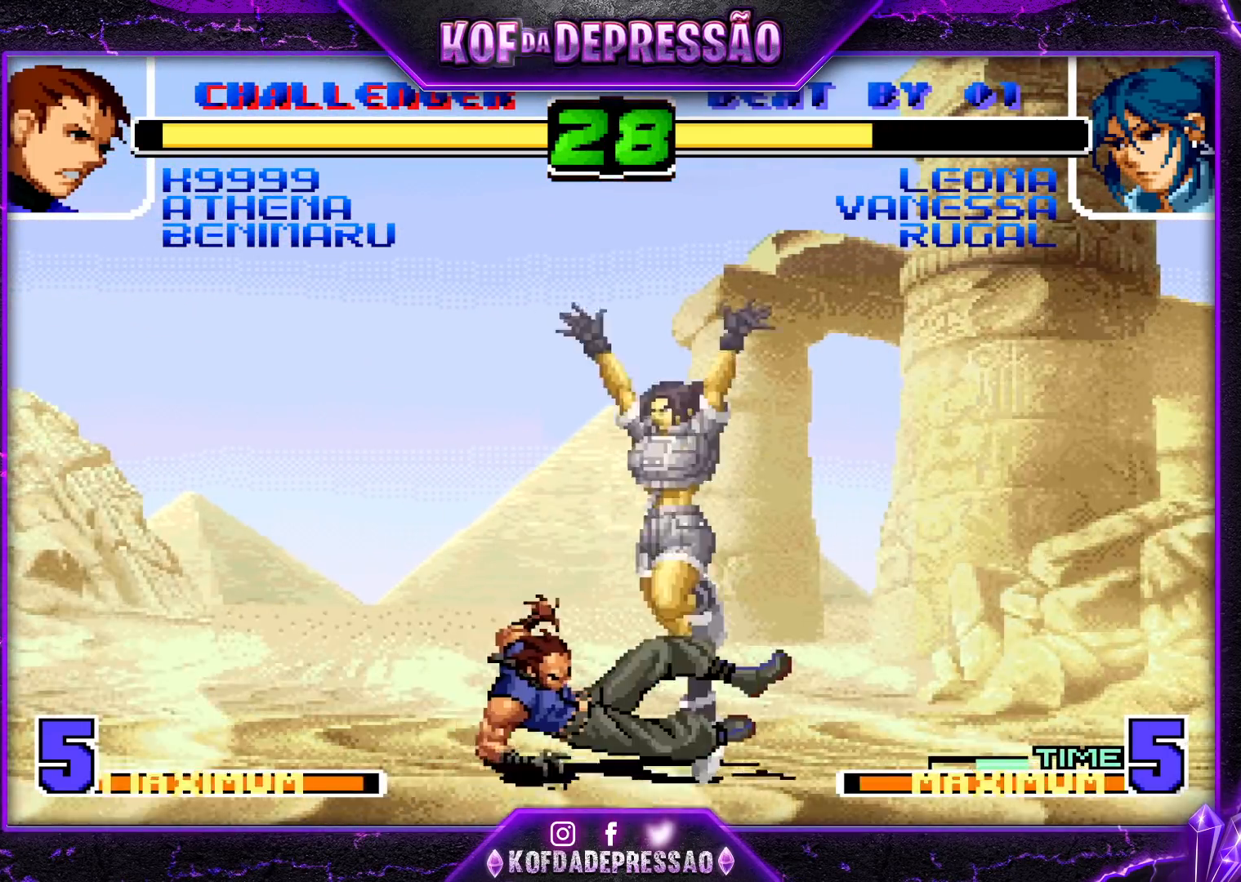
Gameplay with a controller (arcade stick); each line is a JSON object with the inputs held at the frame after it (dt_ms = milliseconds from this image to that frame). "events" lists button and stick changes between this image and that frame as [ms after this image, input, new state], when the widget could be followed in between. Not read: L3 R3.
{"dt_ms": 500, "buttons": [], "left_stick": "left", "events": [[117, "CROSS", "up"], [233, "left_stick", "left"], [367, "R1", "down"], [367, "TRIANGLE", "down"], [417, "R1", "up"], [417, "TRIANGLE", "up"], [433, "left_stick", "center"], [483, "left_stick", "left"]]}
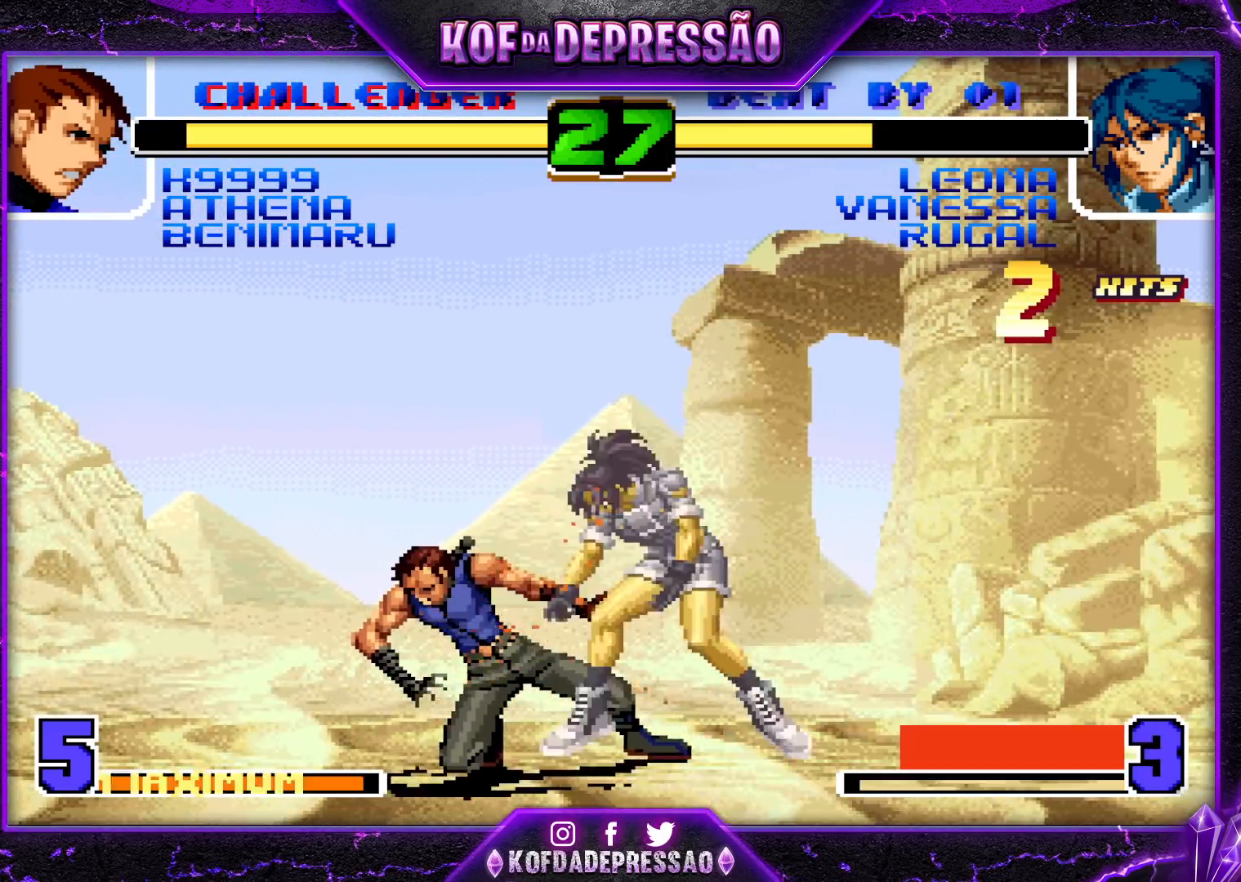
{"dt_ms": 500, "buttons": [], "left_stick": "center", "events": [[117, "CROSS", "down"], [183, "CROSS", "up"], [200, "left_stick", "right"], [250, "left_stick", "down"], [350, "CROSS", "down"], [350, "left_stick", "right"], [433, "CROSS", "up"], [433, "left_stick", "center"]]}
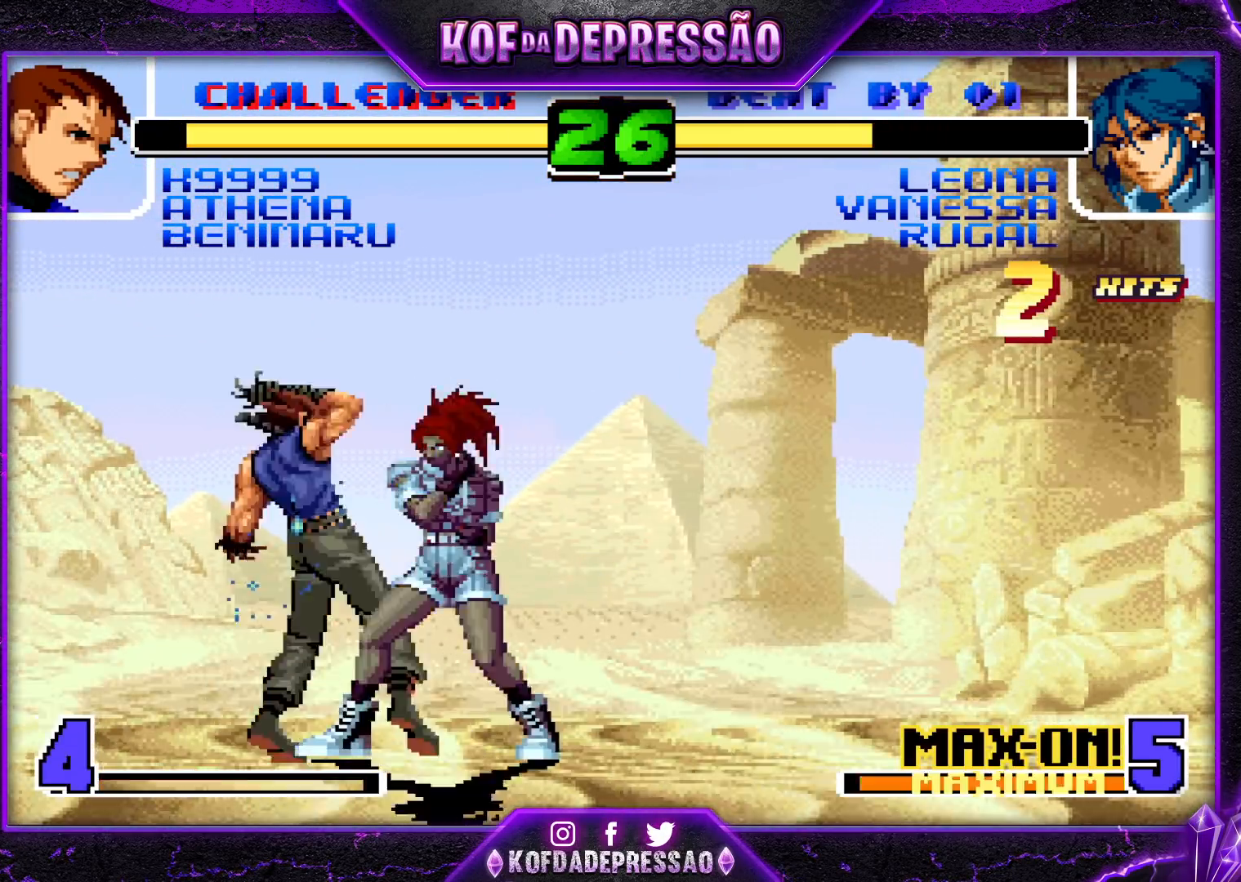
{"dt_ms": 500, "buttons": [], "left_stick": "center", "events": []}
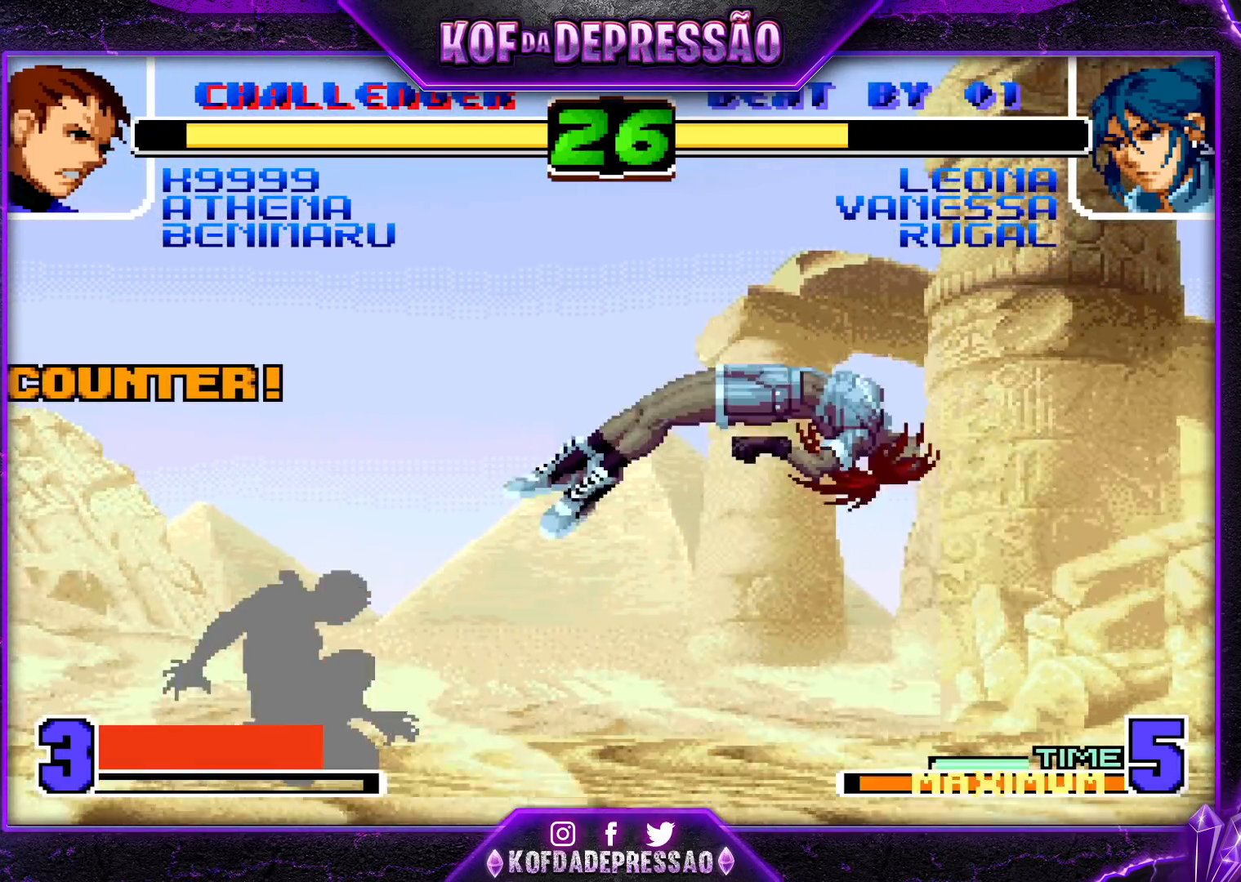
{"dt_ms": 500, "buttons": [], "left_stick": "left", "events": [[17, "left_stick", "right"], [200, "SQUARE", "down"], [200, "TRIANGLE", "down"], [283, "TRIANGLE", "up"], [300, "SQUARE", "up"], [300, "left_stick", "center"], [383, "left_stick", "down"], [467, "left_stick", "left"]]}
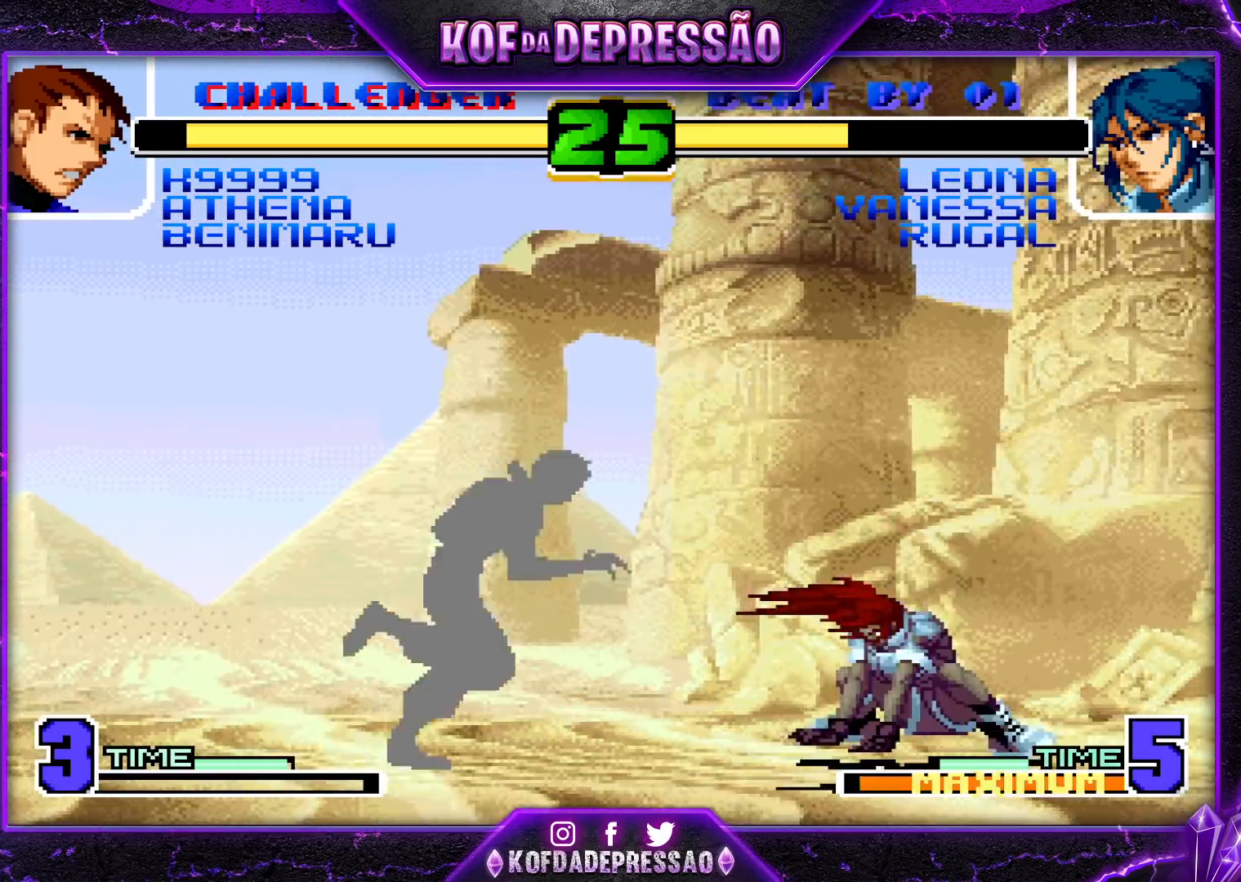
{"dt_ms": 500, "buttons": [], "left_stick": "down-right", "events": [[33, "left_stick", "down"], [83, "left_stick", "right"], [133, "left_stick", "up-right"], [233, "R1", "down"], [250, "SQUARE", "down"], [283, "left_stick", "right"], [333, "SQUARE", "up"], [350, "R1", "up"], [433, "left_stick", "down-right"]]}
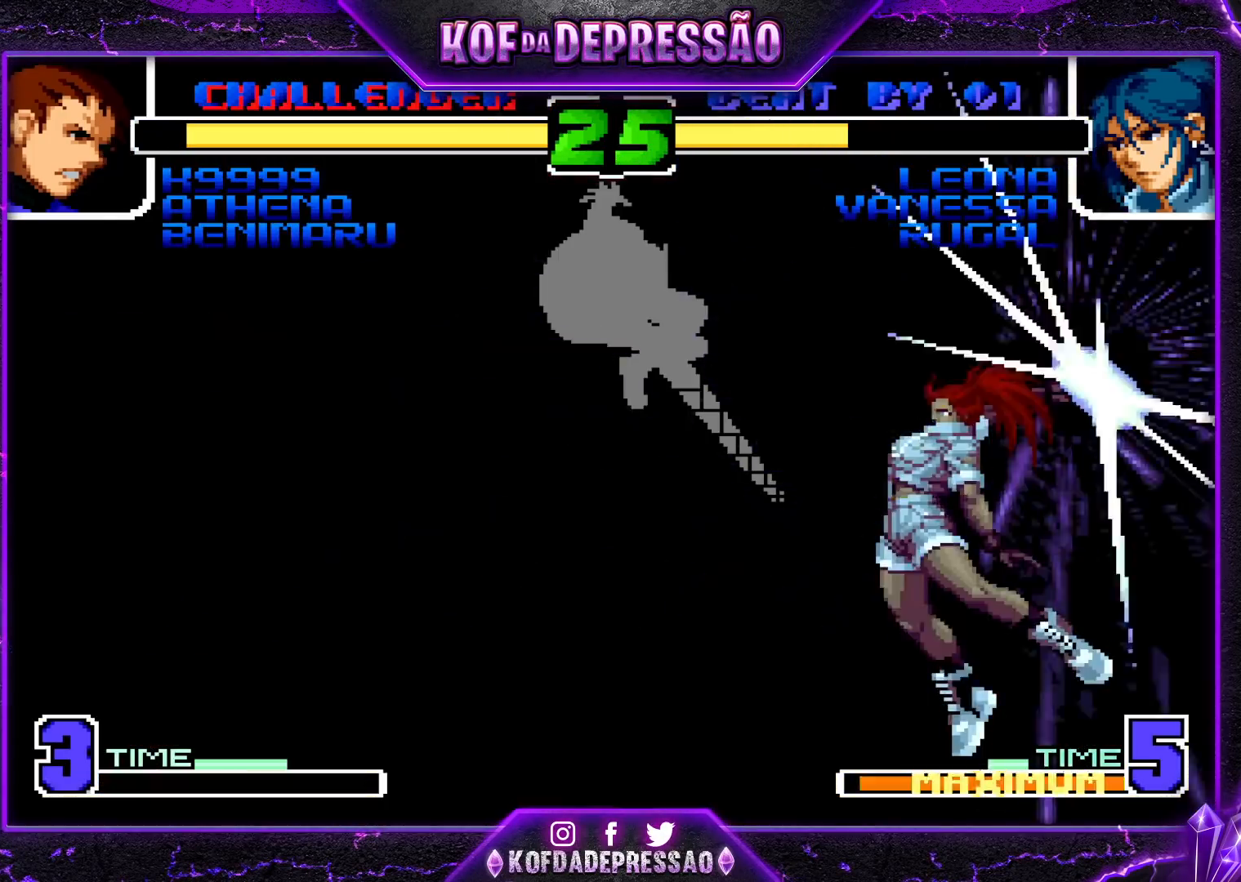
{"dt_ms": 1000, "buttons": [], "left_stick": "down-right"}
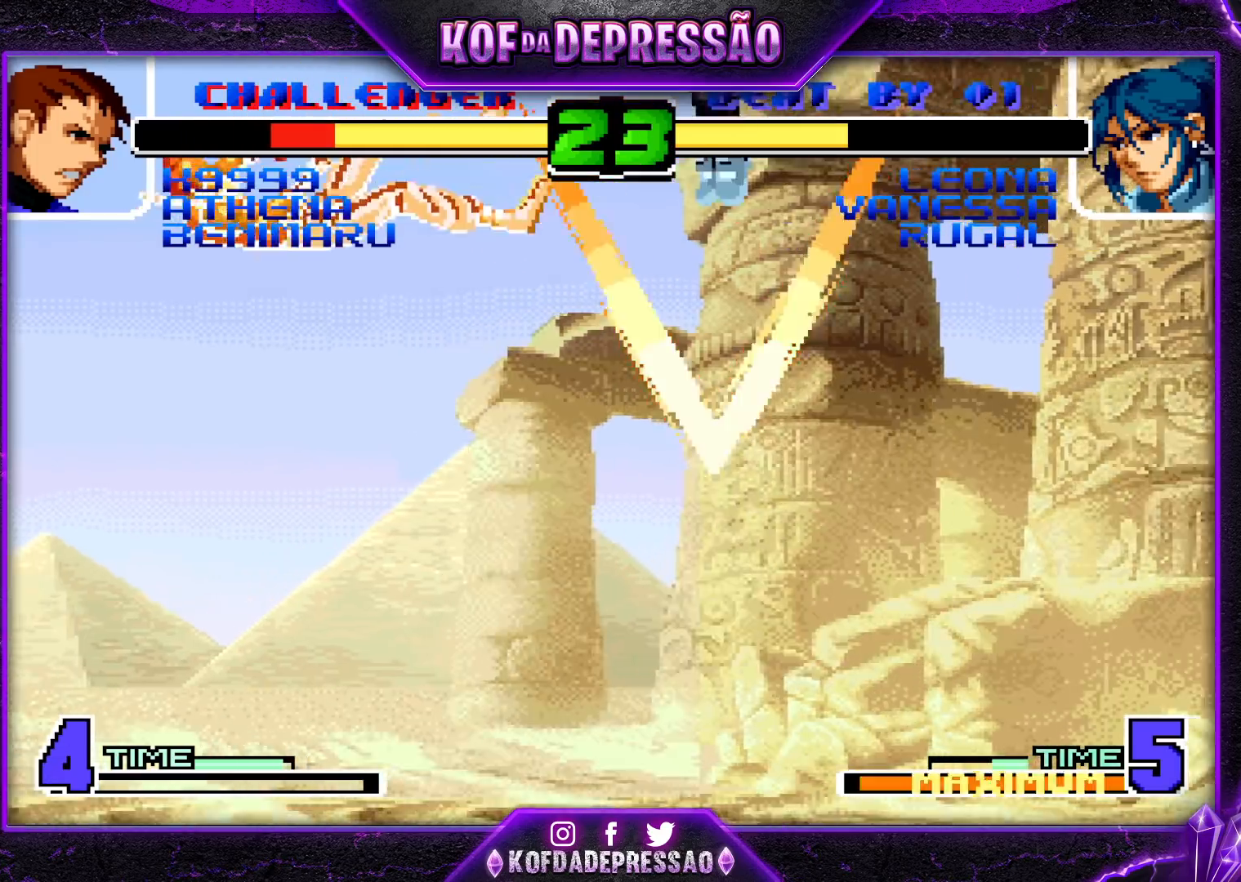
{"dt_ms": 500, "buttons": [], "left_stick": "center", "events": [[417, "left_stick", "center"]]}
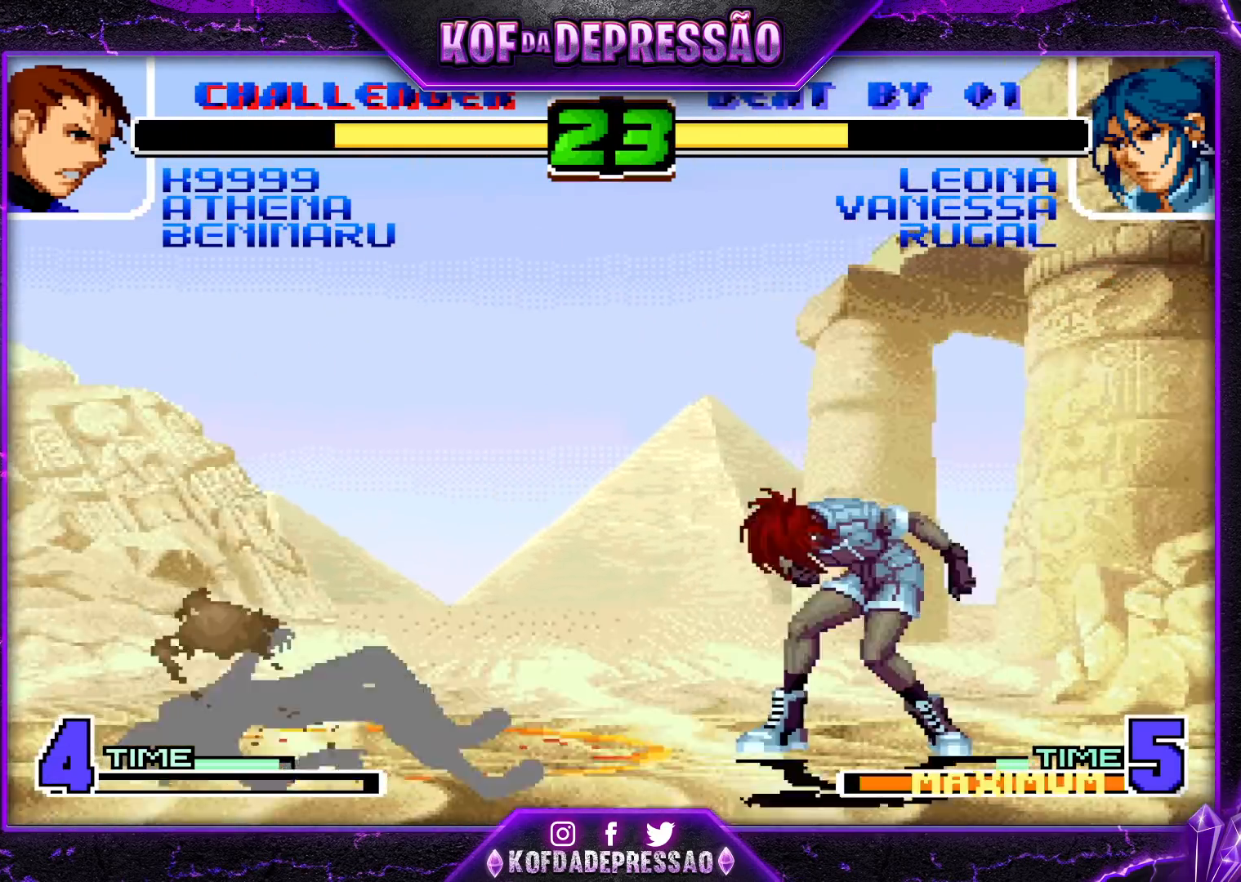
{"dt_ms": 500, "buttons": [], "left_stick": "center", "events": [[100, "left_stick", "left"], [383, "left_stick", "center"]]}
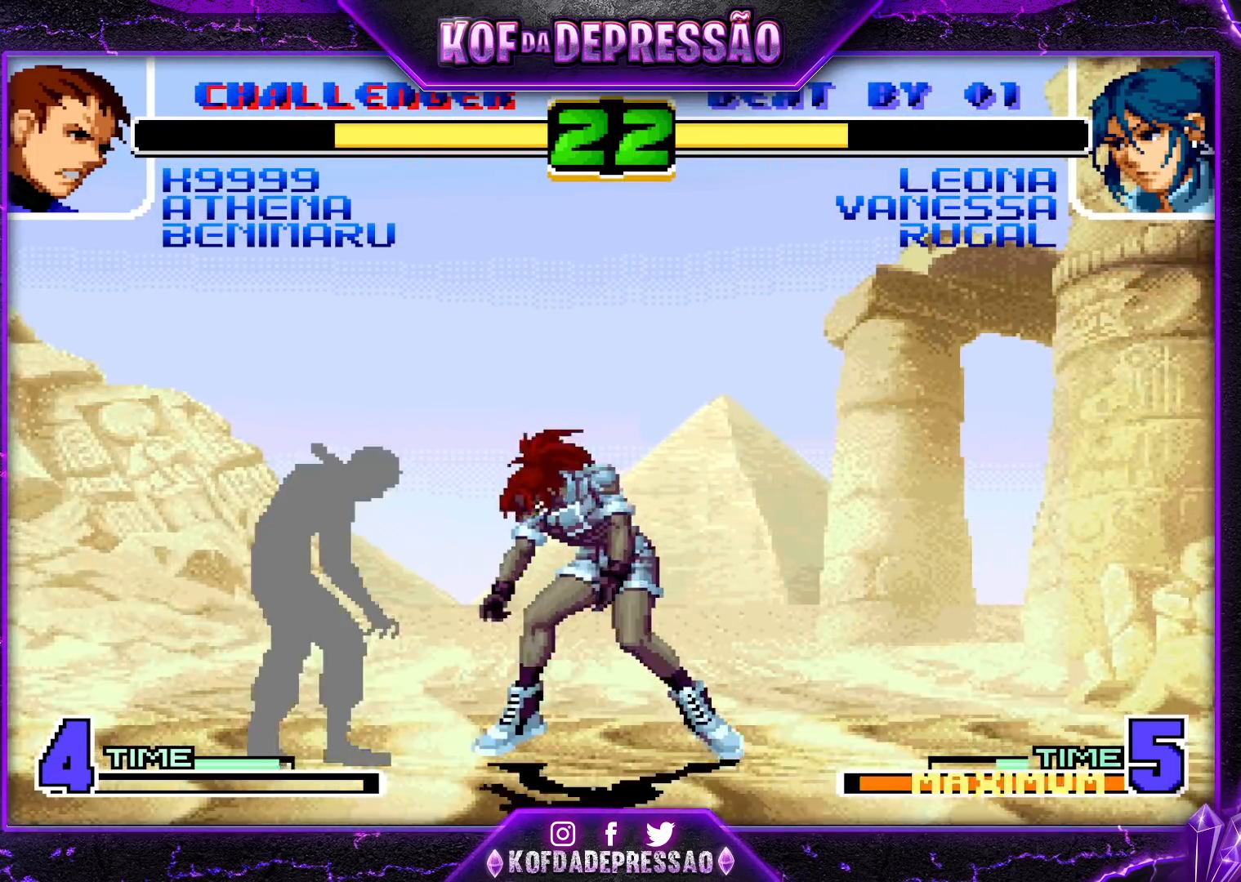
{"dt_ms": 500, "buttons": ["CROSS"], "left_stick": "center"}
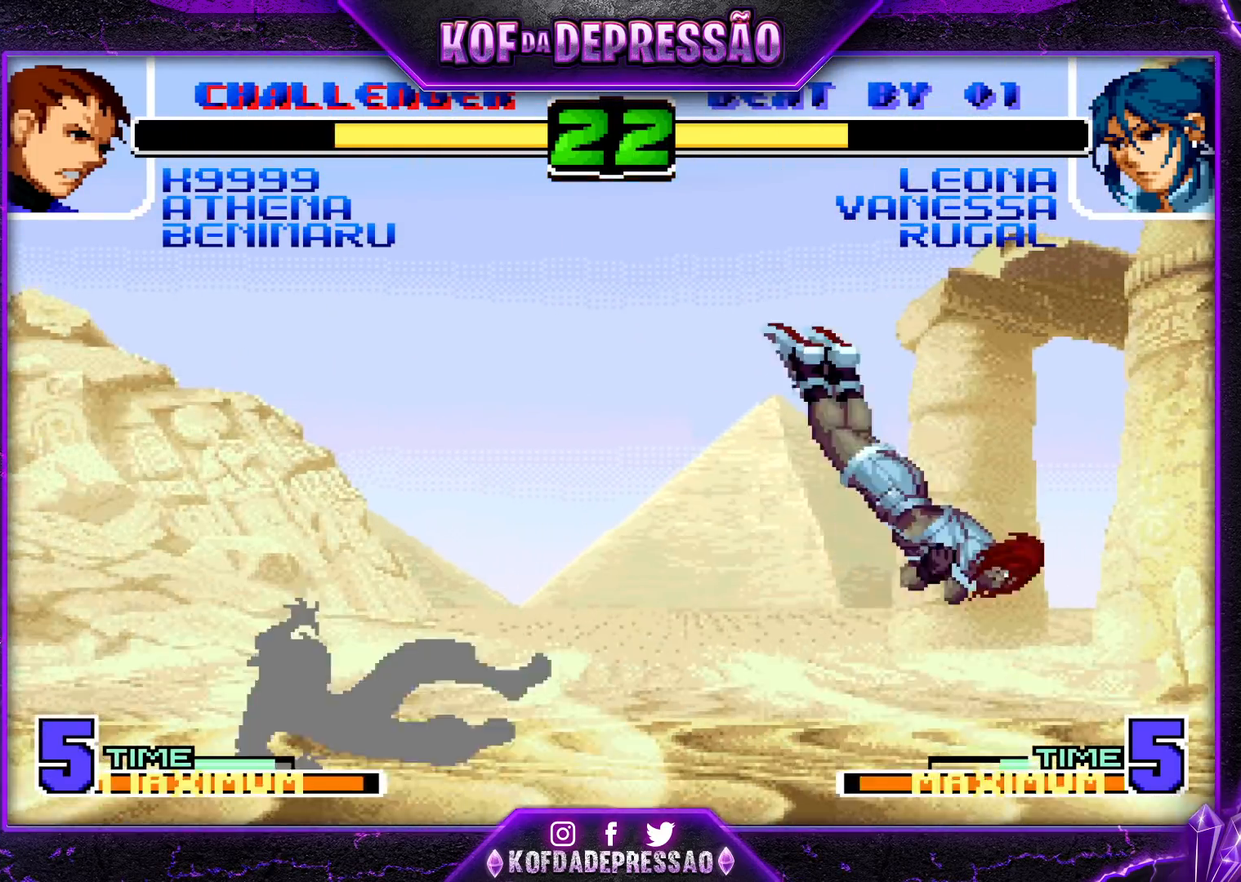
{"dt_ms": 500, "buttons": [], "left_stick": "down-right"}
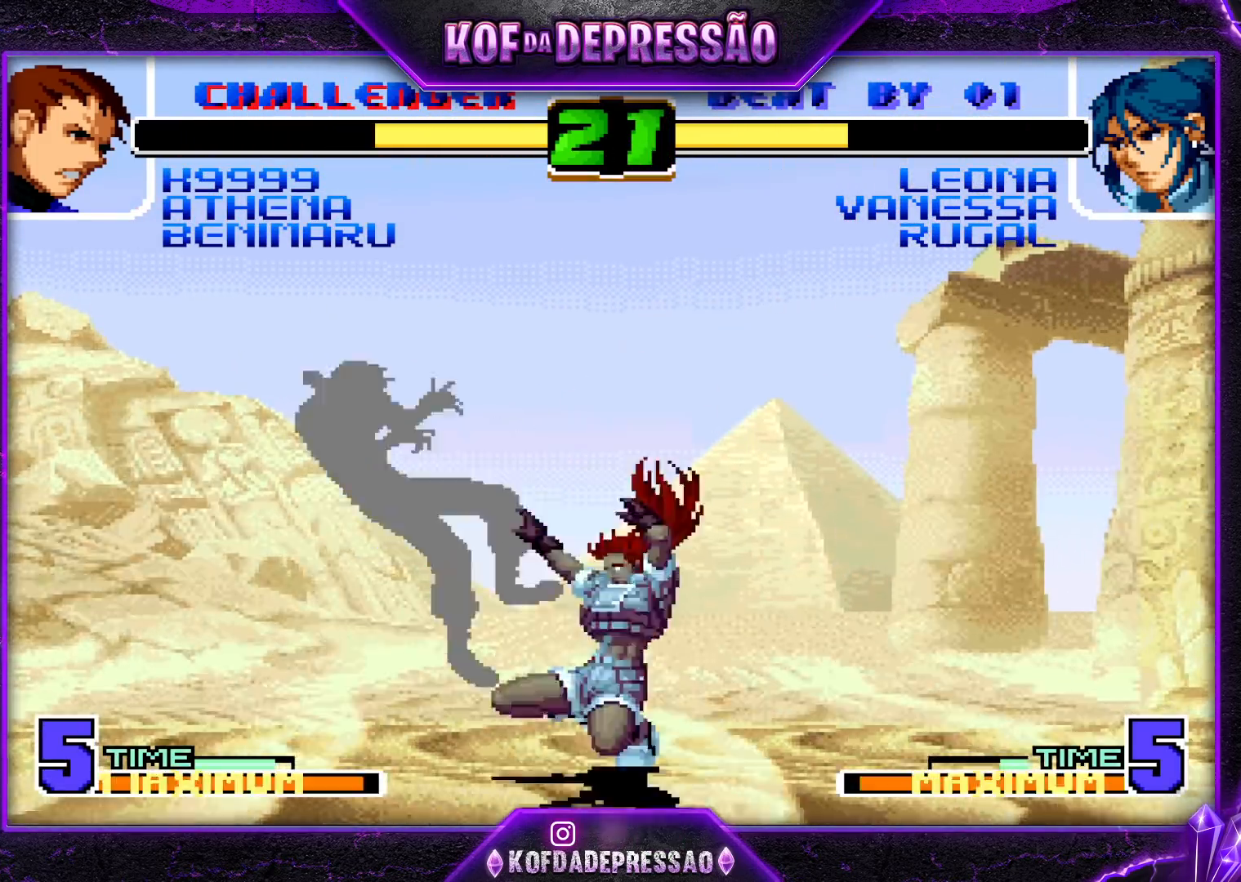
{"dt_ms": 500, "buttons": [], "left_stick": "center", "events": [[50, "left_stick", "left"], [117, "left_stick", "center"], [183, "left_stick", "left"], [367, "left_stick", "center"]]}
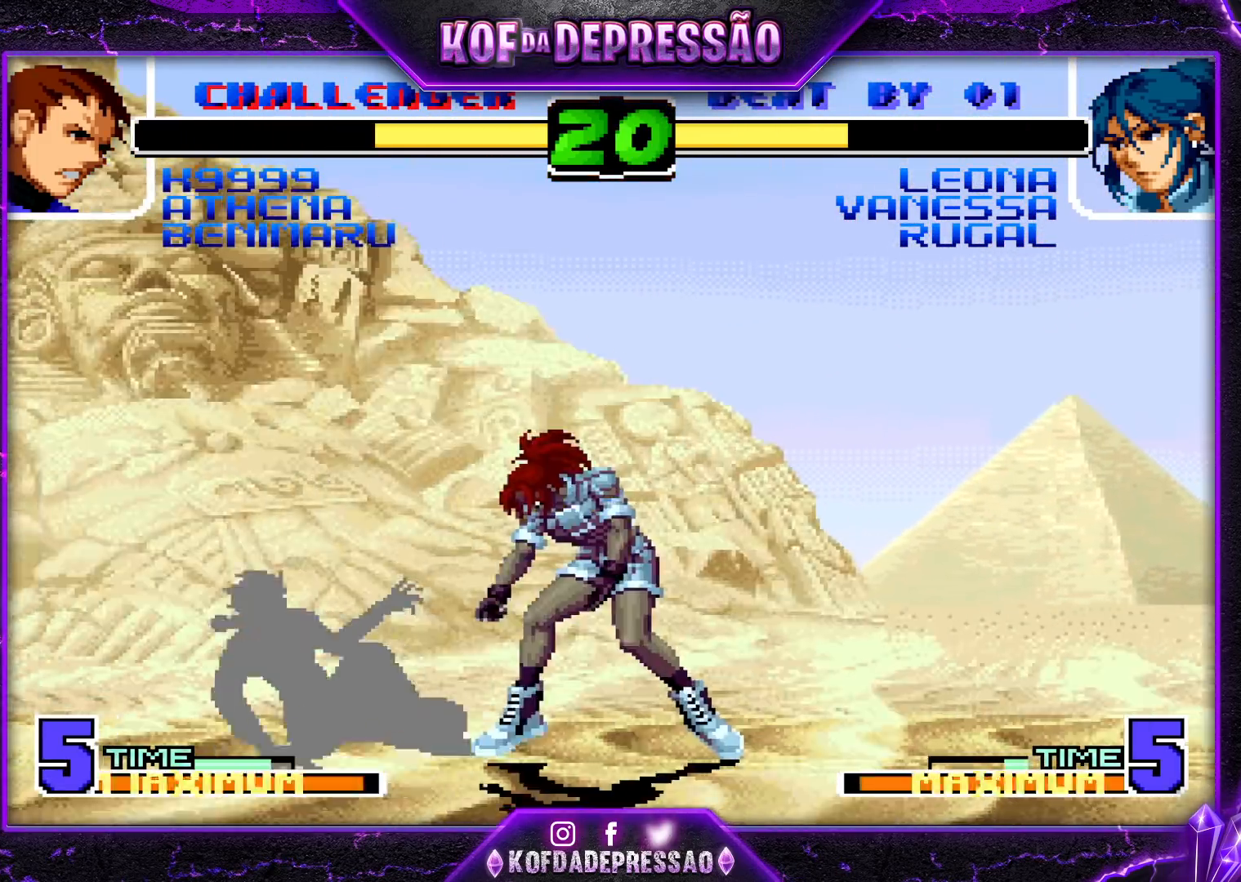
{"dt_ms": 500, "buttons": [], "left_stick": "right", "events": [[317, "left_stick", "right"]]}
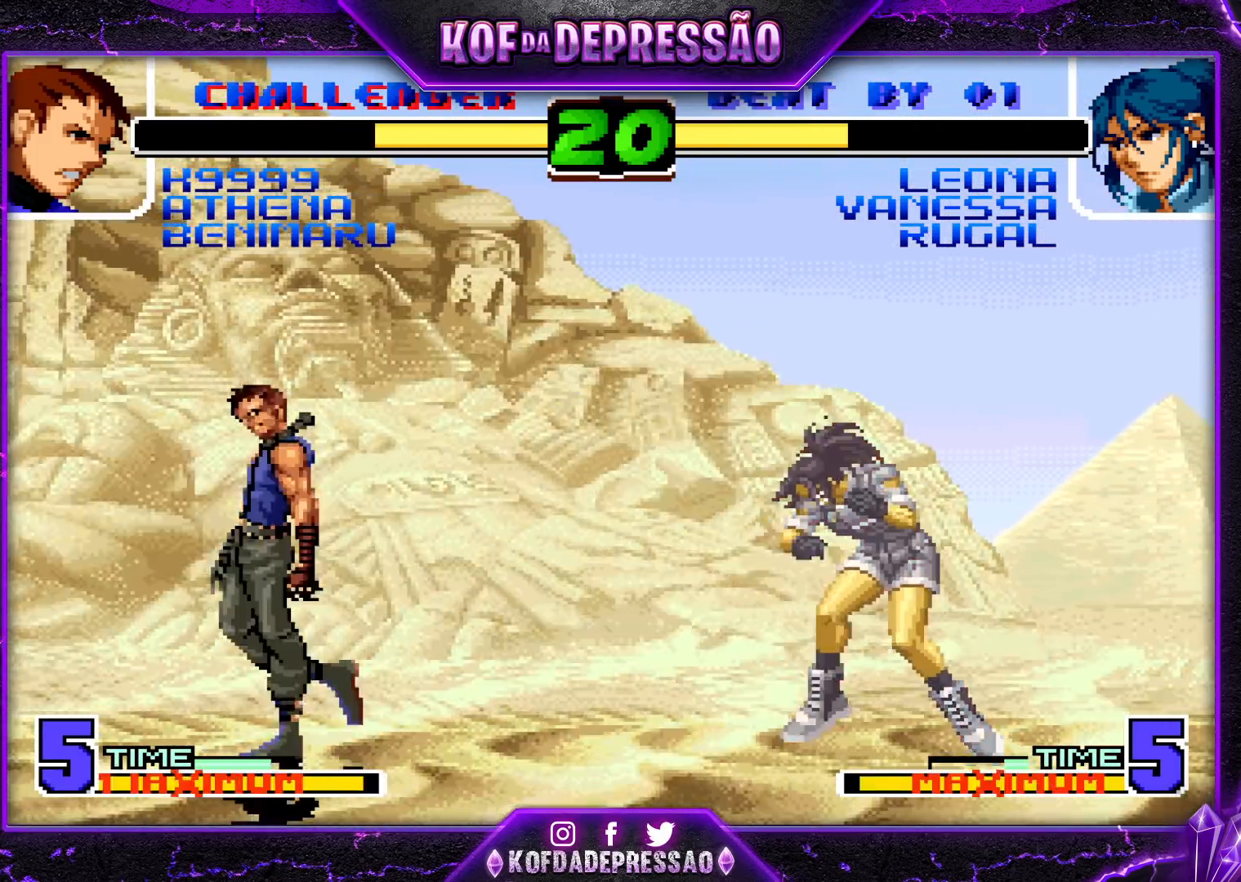
{"dt_ms": 500, "buttons": [], "left_stick": "center", "events": [[367, "left_stick", "center"]]}
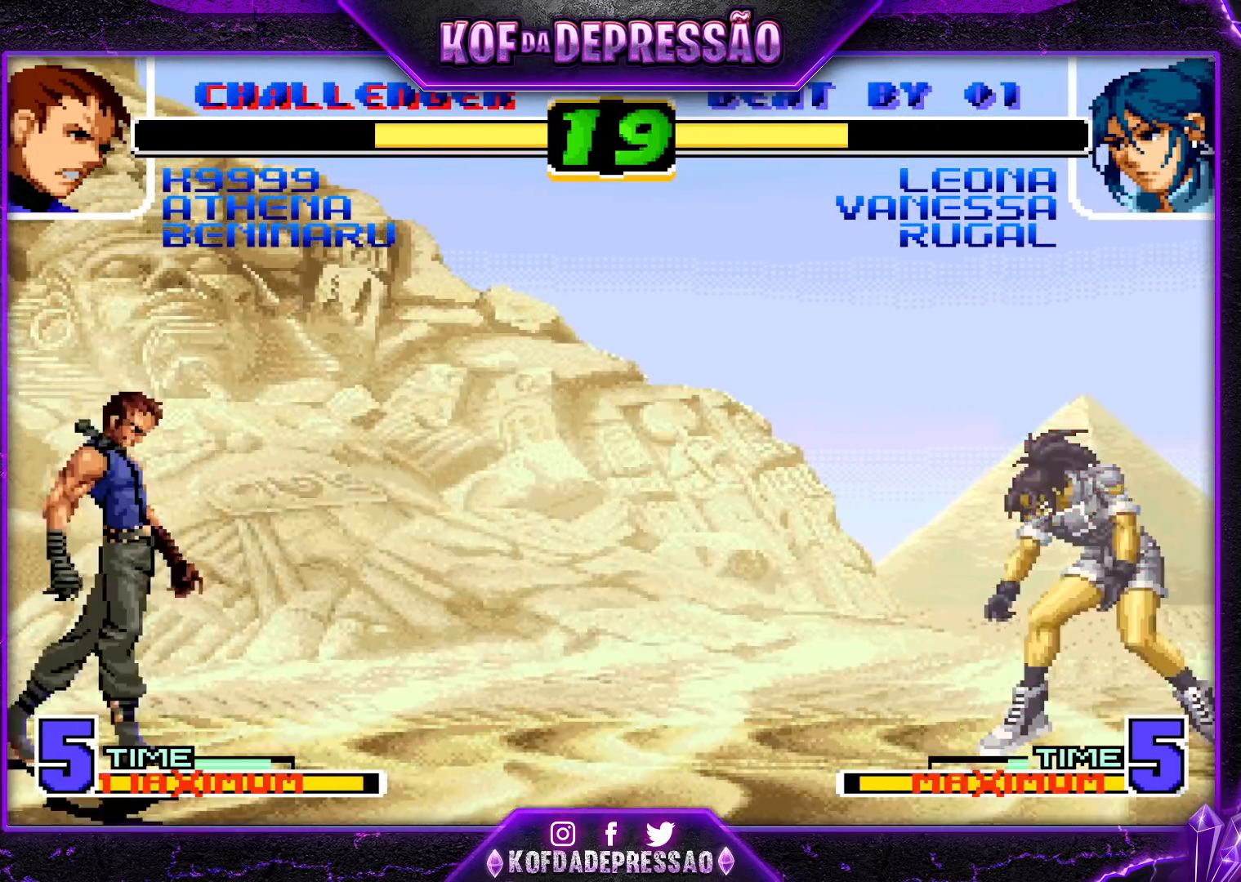
{"dt_ms": 500, "buttons": [], "left_stick": "up-right", "events": [[350, "left_stick", "right"], [433, "left_stick", "up-right"]]}
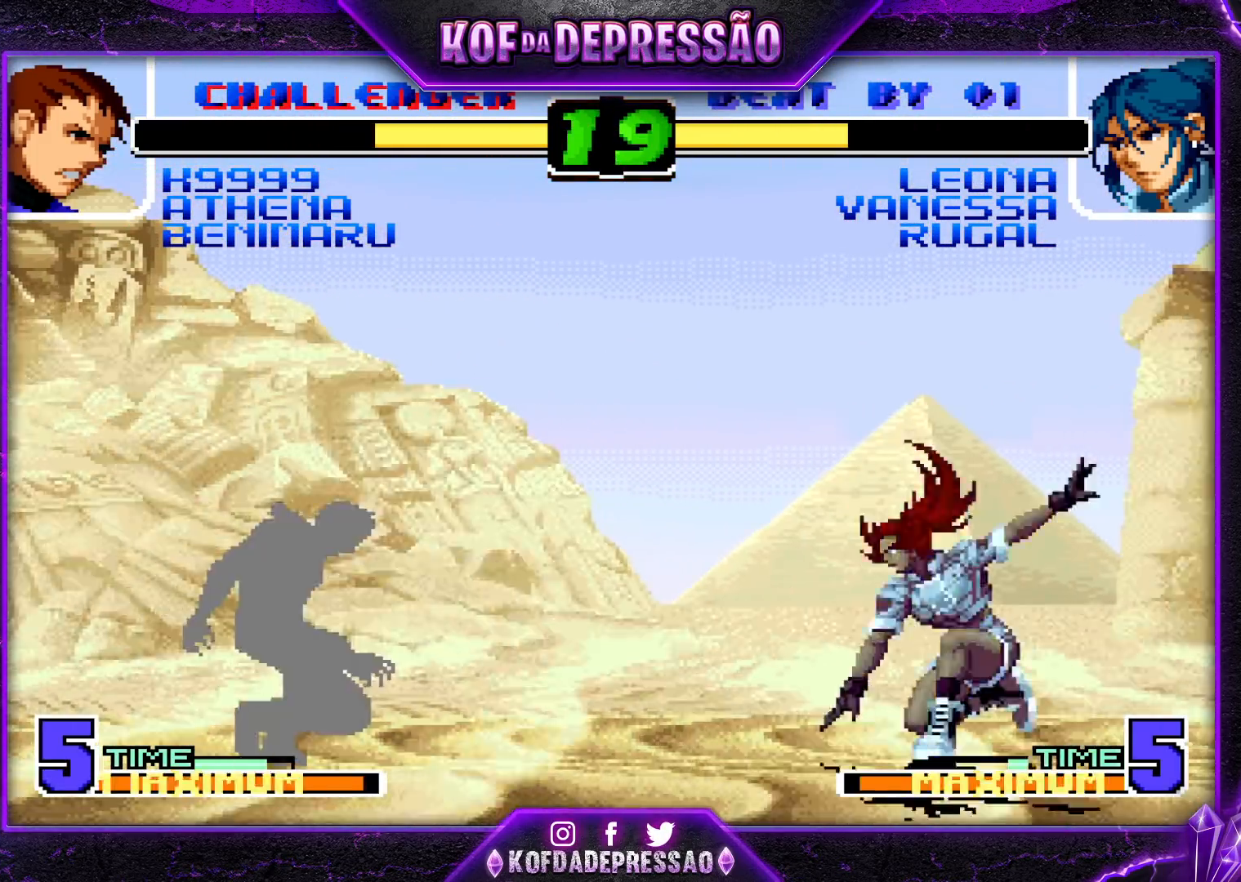
{"dt_ms": 500, "buttons": [], "left_stick": "down-right", "events": [[17, "CROSS", "down"], [133, "CROSS", "up"], [250, "left_stick", "center"], [367, "left_stick", "down"], [450, "left_stick", "down-right"]]}
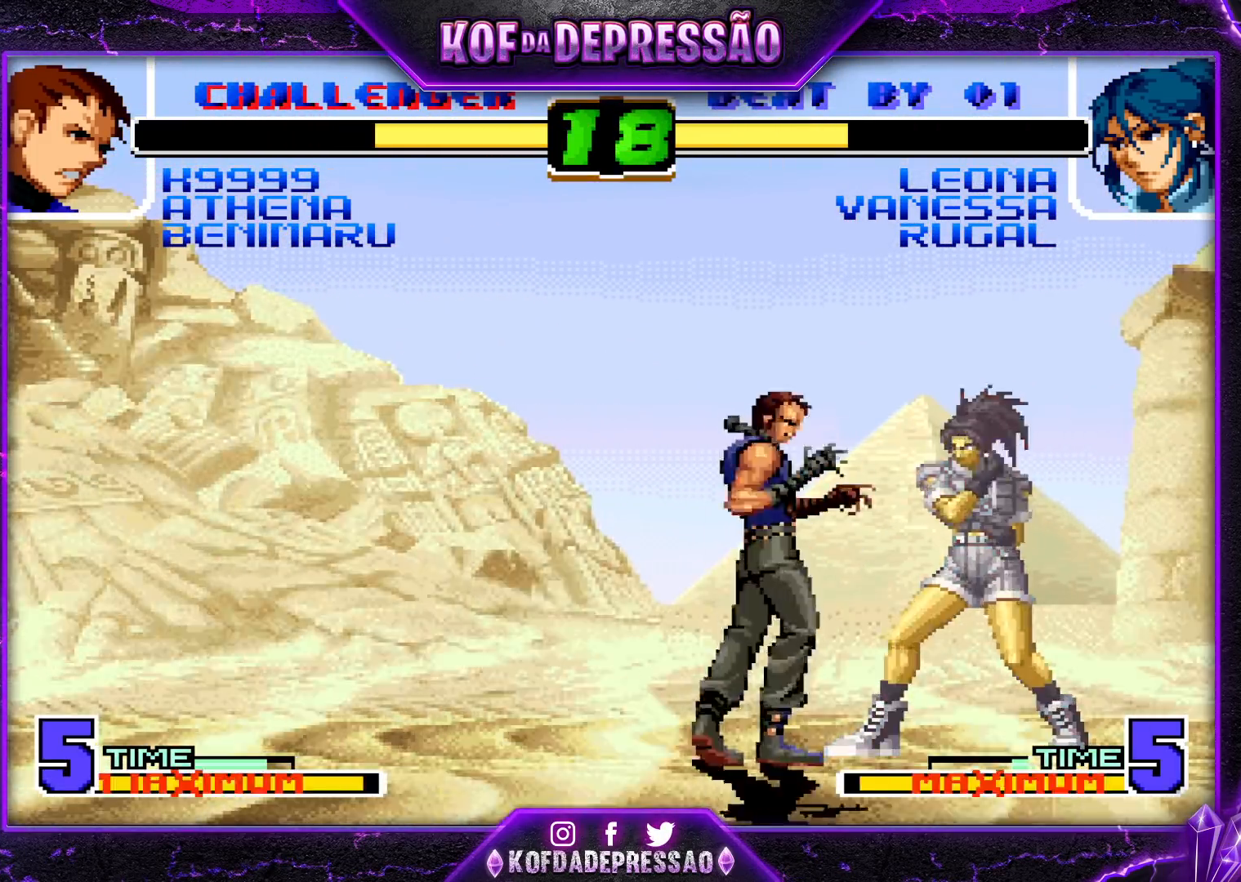
{"dt_ms": 500, "buttons": [], "left_stick": "down-right", "events": [[67, "CROSS", "down"], [67, "R1", "down"], [150, "CROSS", "up"], [150, "R1", "up"], [217, "CROSS", "down"], [217, "R1", "down"], [283, "R1", "up"], [300, "CROSS", "up"], [317, "CROSS", "down"], [333, "R1", "down"], [400, "CROSS", "up"], [400, "R1", "up"]]}
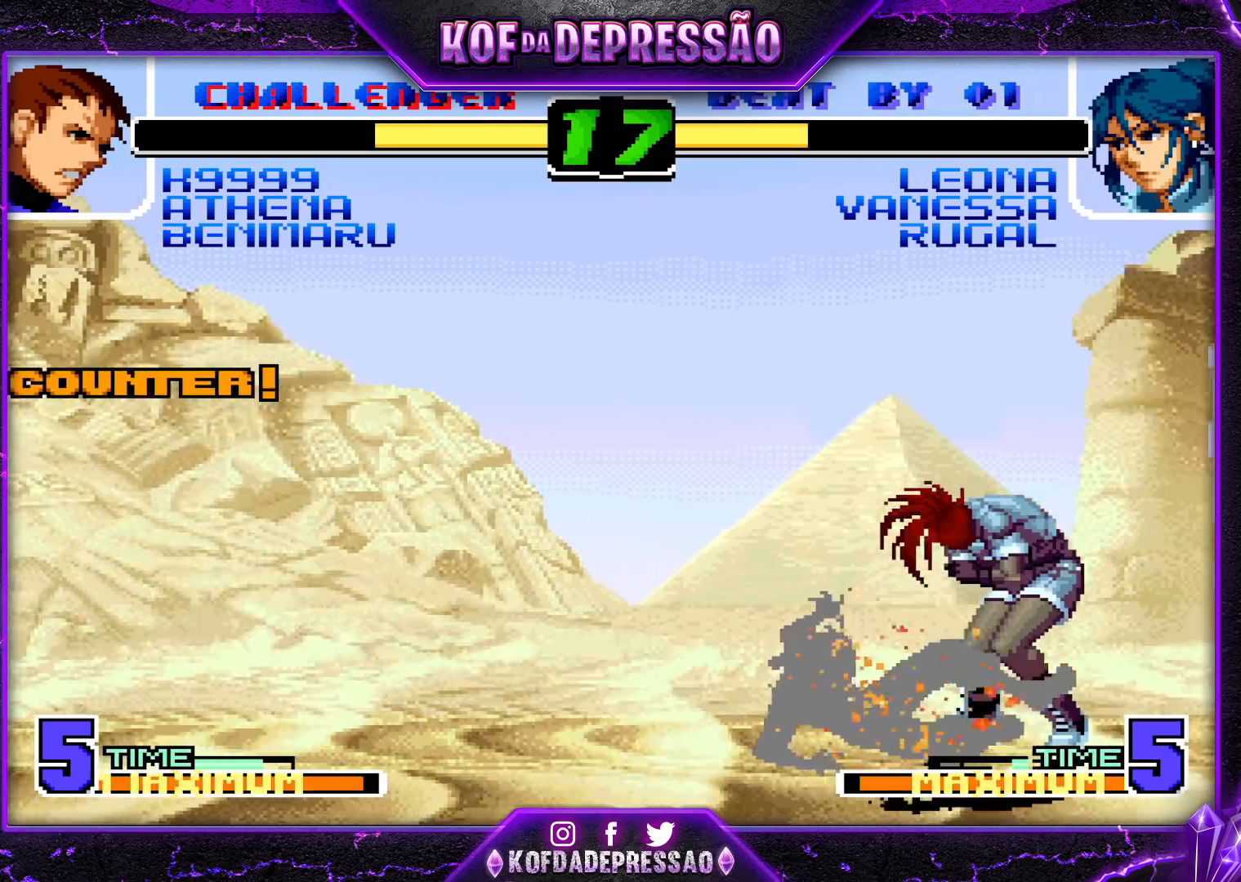
{"dt_ms": 1000, "buttons": [], "left_stick": "down-right"}
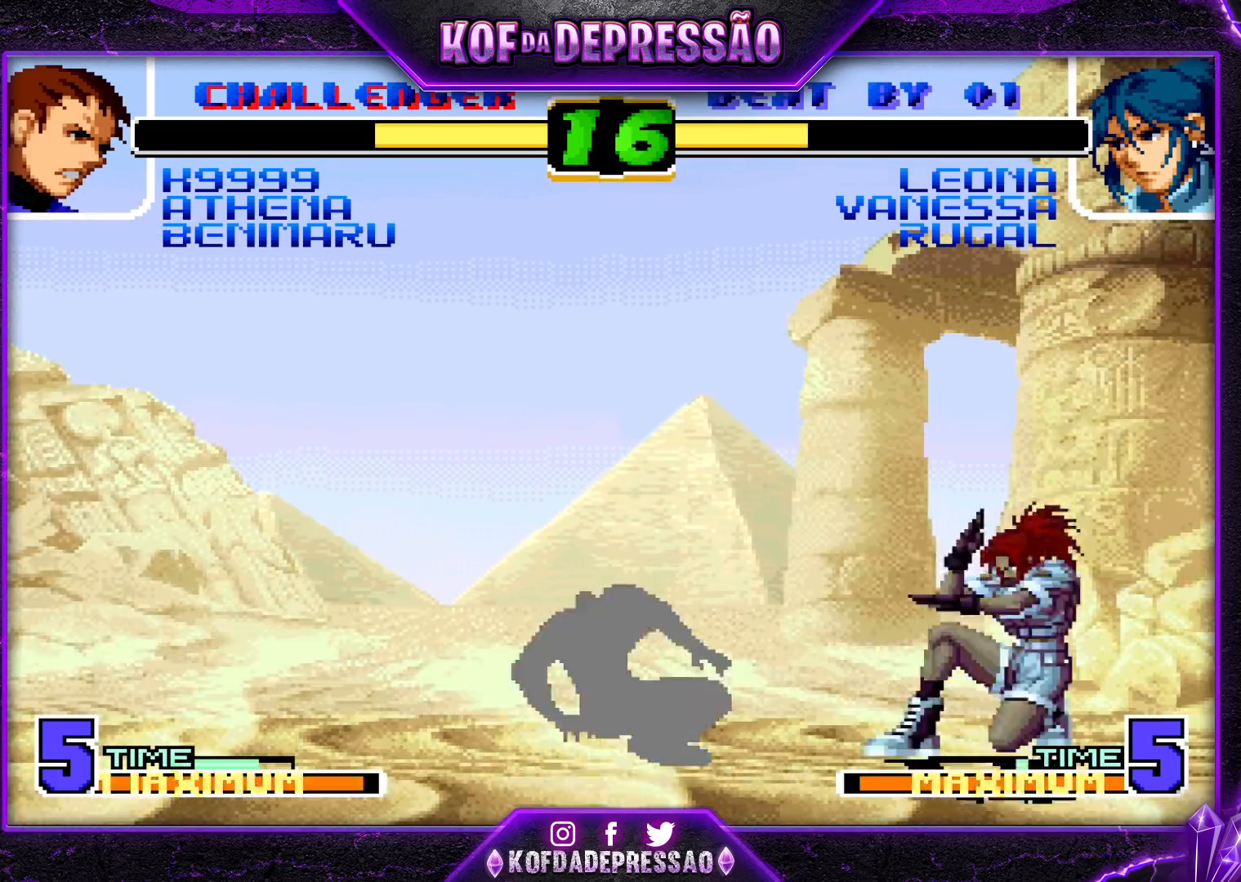
{"dt_ms": 500, "buttons": [], "left_stick": "center", "events": [[33, "left_stick", "up-right"], [67, "CROSS", "down"], [233, "CROSS", "up"], [367, "left_stick", "center"]]}
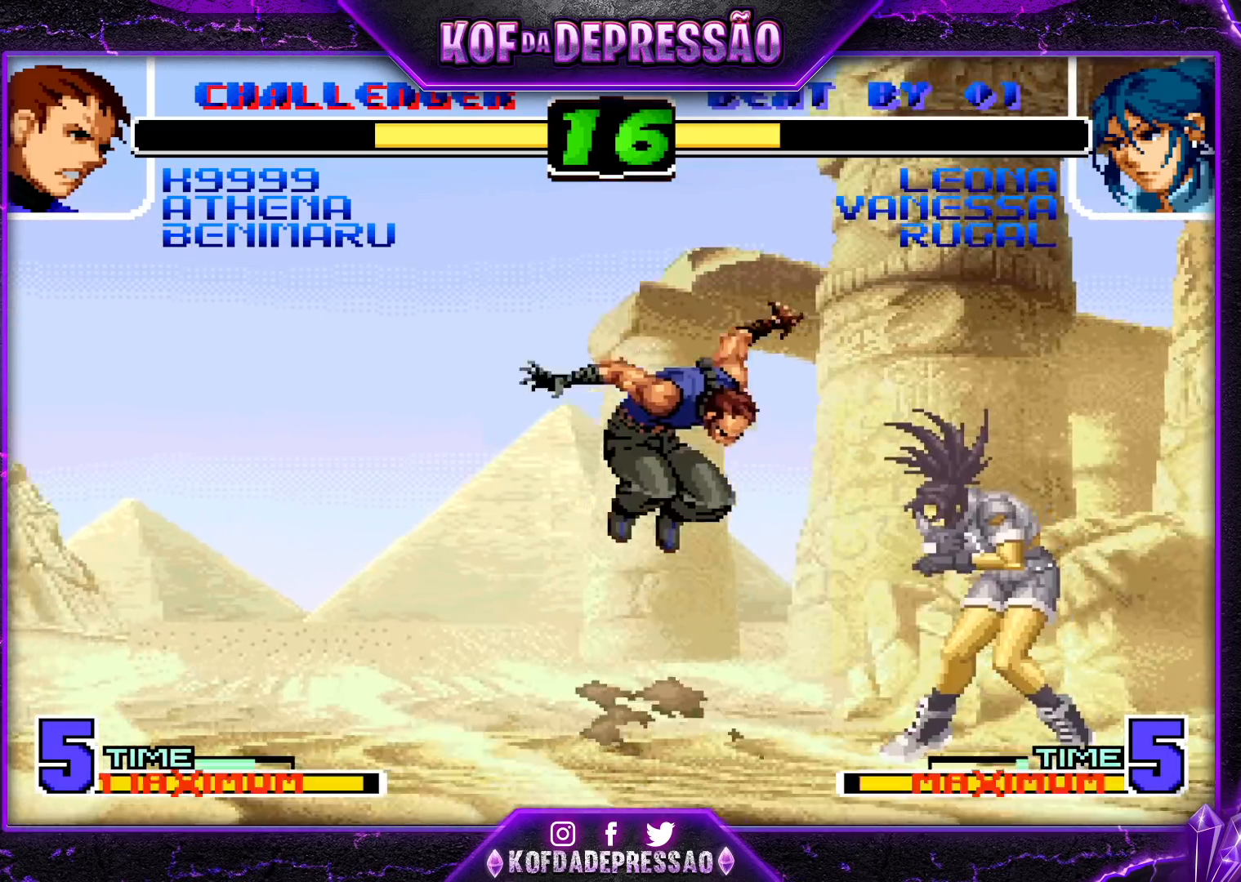
{"dt_ms": 500, "buttons": [], "left_stick": "right", "events": [[33, "left_stick", "down-right"], [167, "left_stick", "right"], [283, "CROSS", "down"], [283, "R1", "down"], [400, "CROSS", "up"], [417, "R1", "up"]]}
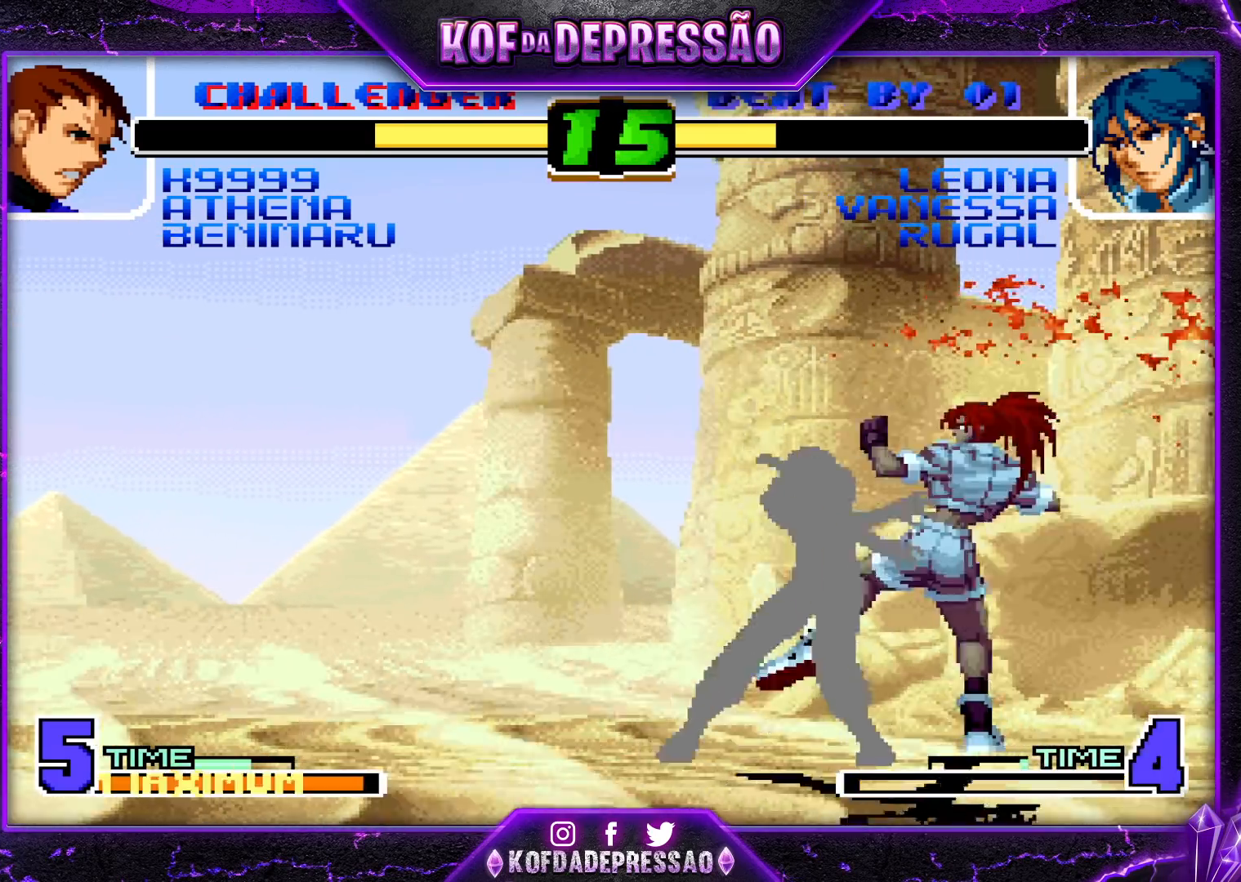
{"dt_ms": 500, "buttons": [], "left_stick": "left", "events": [[33, "R1", "down"], [33, "TRIANGLE", "down"], [133, "R1", "up"], [150, "TRIANGLE", "up"], [183, "left_stick", "left"], [267, "left_stick", "center"], [333, "left_stick", "left"]]}
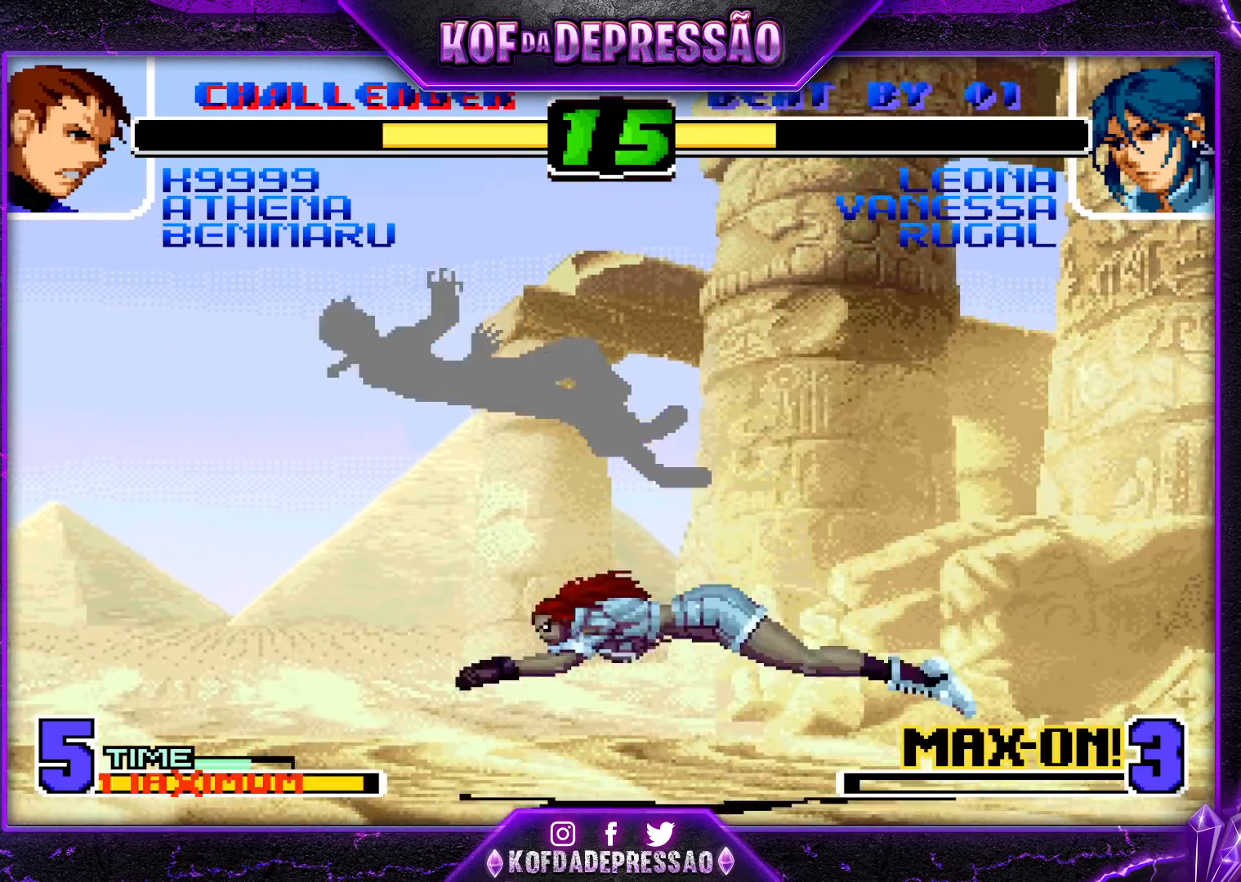
{"dt_ms": 500, "buttons": [], "left_stick": "center", "events": [[233, "left_stick", "center"]]}
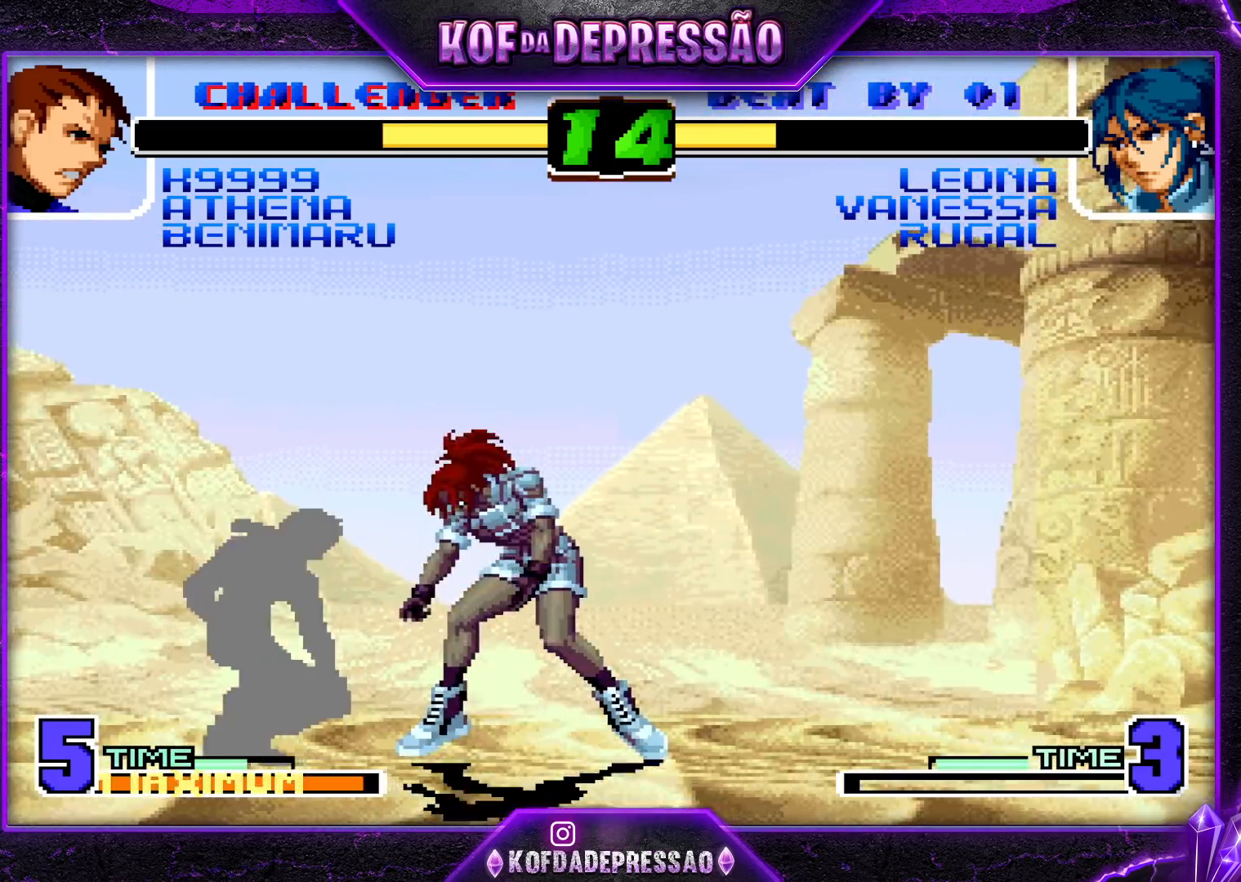
{"dt_ms": 500, "buttons": [], "left_stick": "right", "events": [[167, "left_stick", "right"]]}
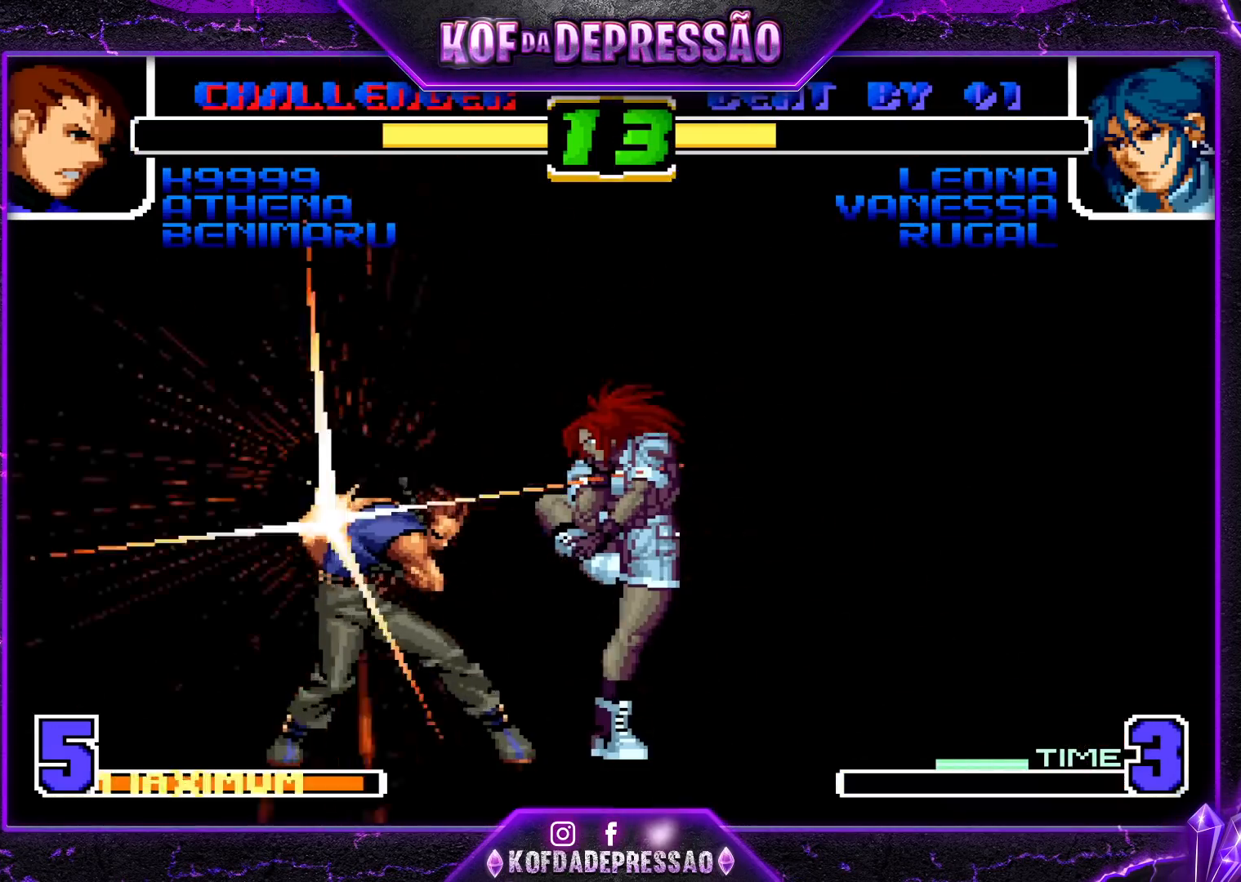
{"dt_ms": 500, "buttons": [], "left_stick": "right", "events": []}
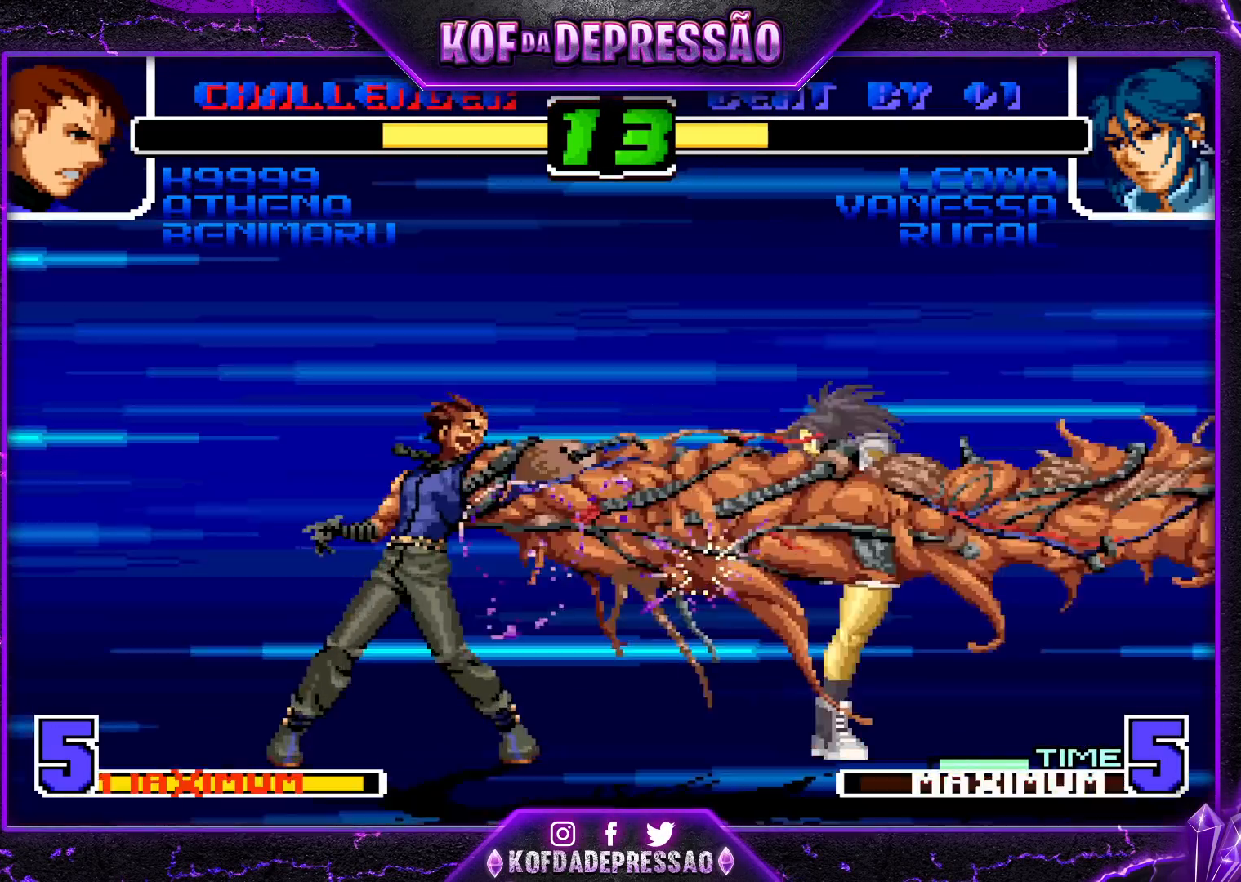
{"dt_ms": 500, "buttons": [], "left_stick": "center", "events": [[500, "left_stick", "center"]]}
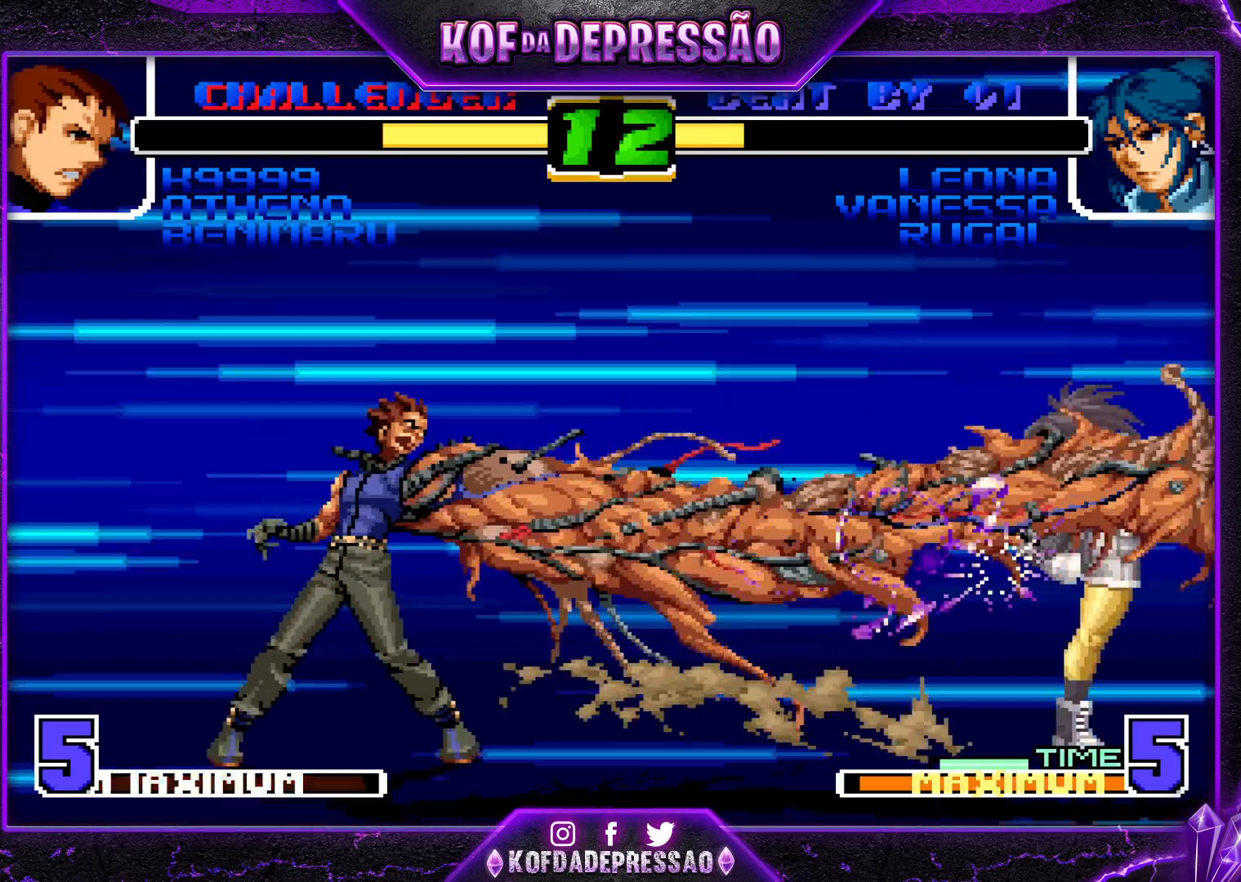
{"dt_ms": 500, "buttons": [], "left_stick": "center", "events": [[183, "SQUARE", "down"], [183, "TRIANGLE", "down"], [217, "SQUARE", "up"], [217, "TRIANGLE", "up"], [283, "SQUARE", "down"], [283, "TRIANGLE", "down"], [317, "SQUARE", "up"], [317, "TRIANGLE", "up"], [383, "SQUARE", "down"], [383, "TRIANGLE", "down"], [433, "SQUARE", "up"], [433, "TRIANGLE", "up"]]}
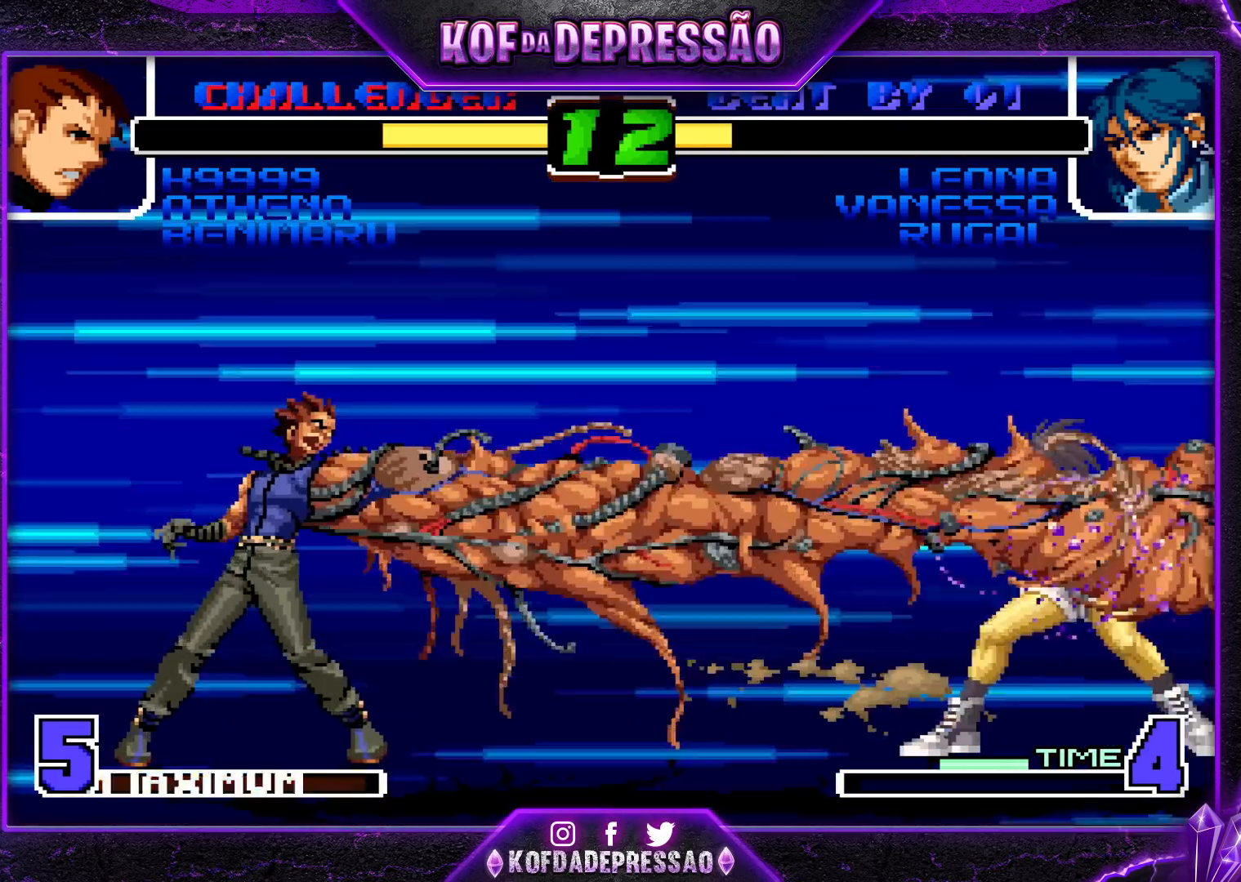
{"dt_ms": 500, "buttons": [], "left_stick": "left", "events": [[33, "left_stick", "right"], [333, "left_stick", "left"], [417, "left_stick", "center"], [467, "left_stick", "left"]]}
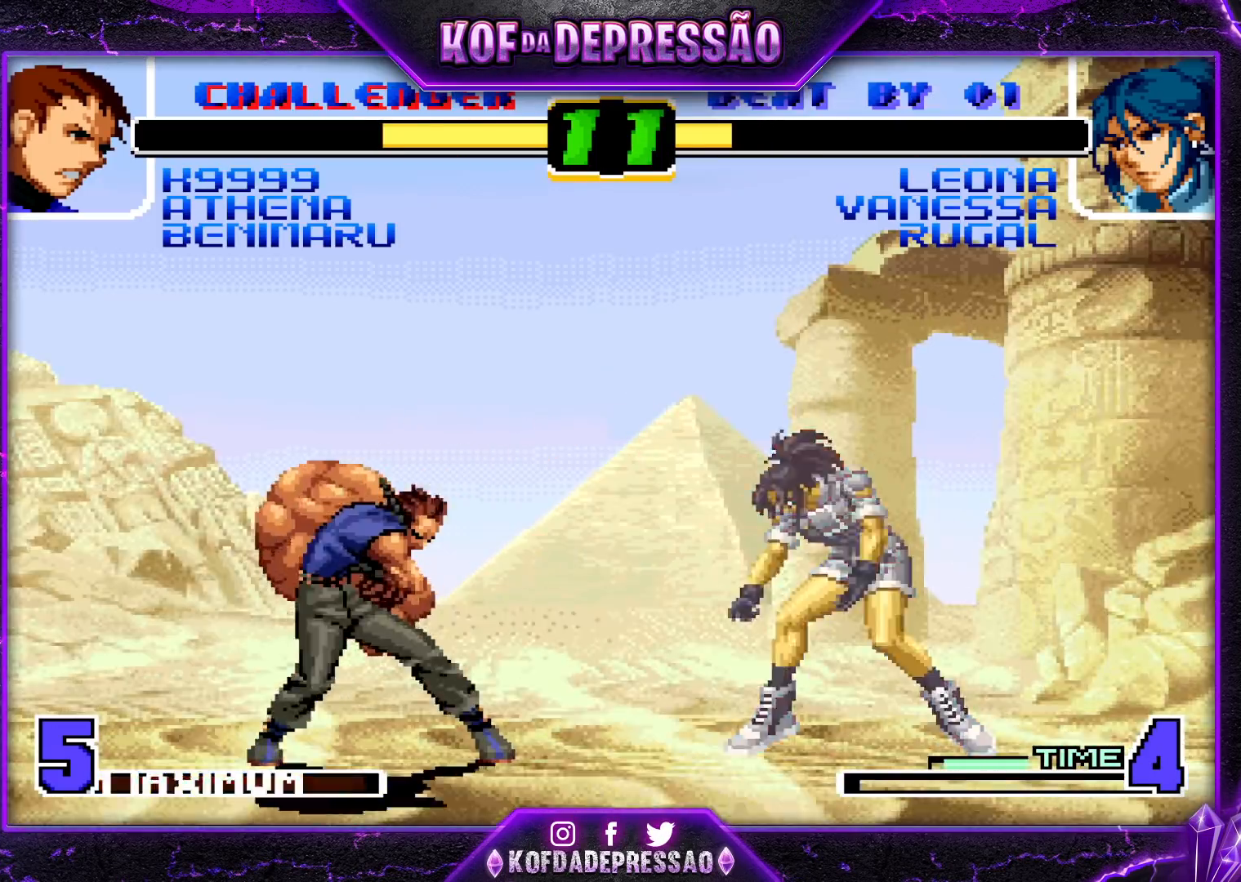
{"dt_ms": 500, "buttons": [], "left_stick": "left", "events": [[283, "CROSS", "down"], [350, "CROSS", "up"]]}
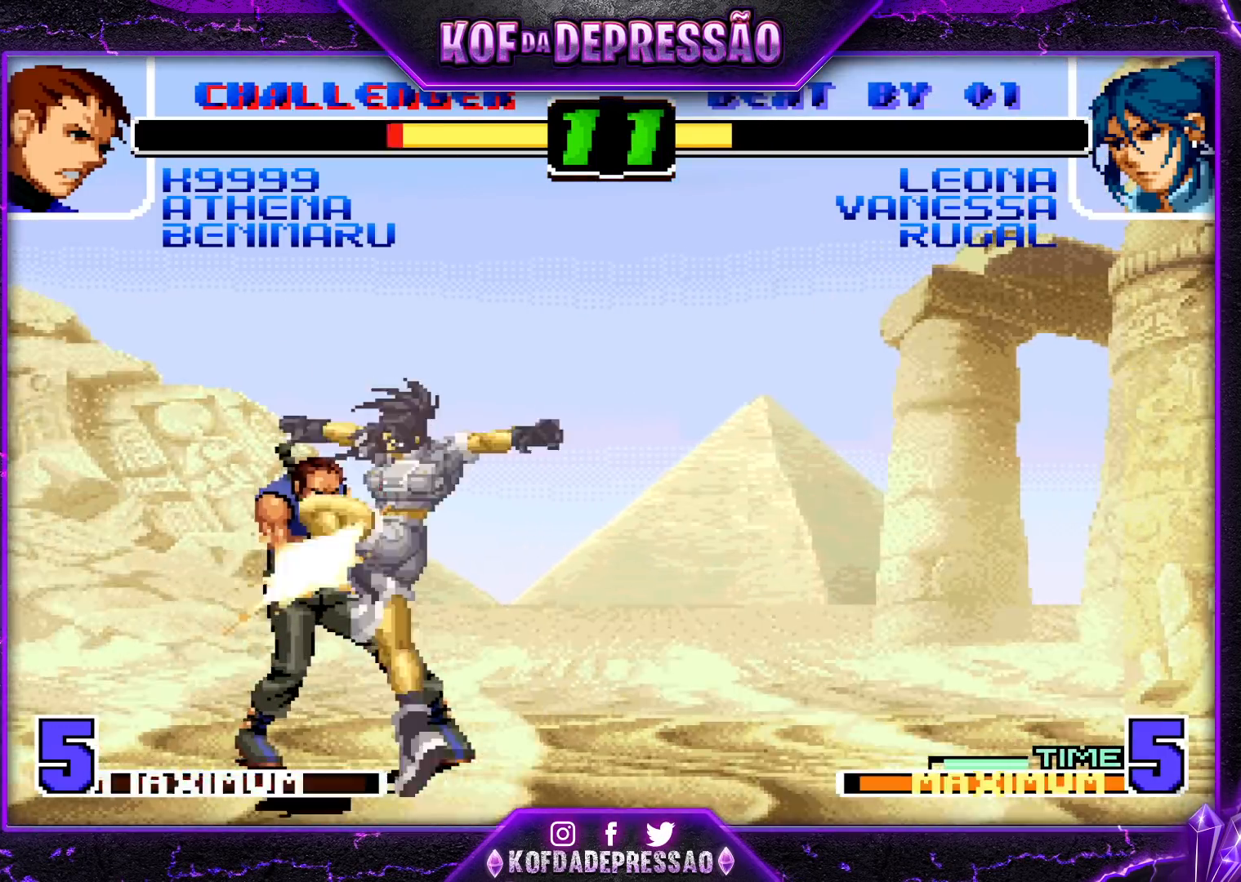
{"dt_ms": 500, "buttons": [], "left_stick": "left", "events": [[100, "left_stick", "center"], [150, "left_stick", "right"], [267, "TRIANGLE", "down"], [400, "TRIANGLE", "up"], [400, "left_stick", "down"], [500, "left_stick", "left"]]}
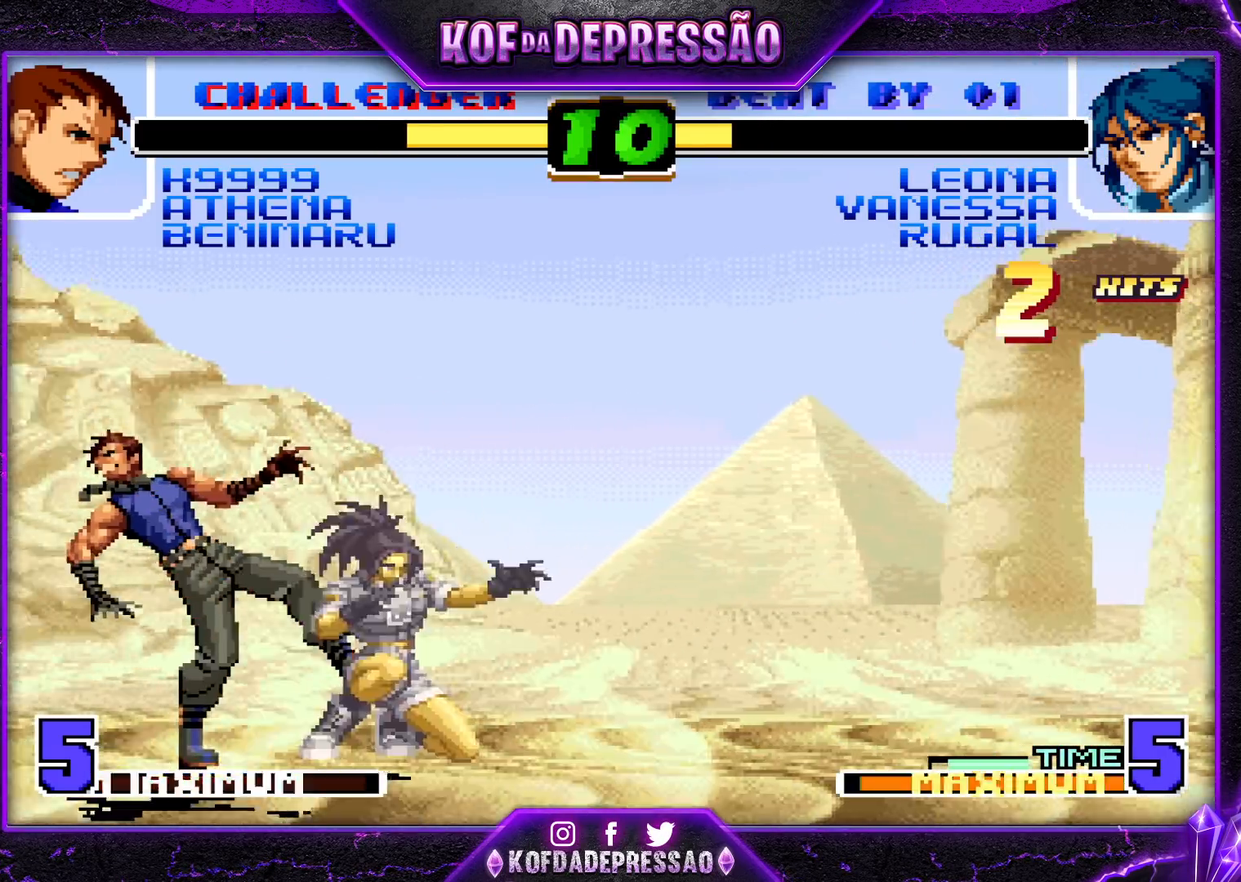
{"dt_ms": 500, "buttons": [], "left_stick": "center", "events": [[133, "left_stick", "down"], [200, "left_stick", "right"], [217, "R1", "down"], [233, "SQUARE", "down"], [317, "left_stick", "center"], [383, "SQUARE", "up"], [433, "R1", "up"]]}
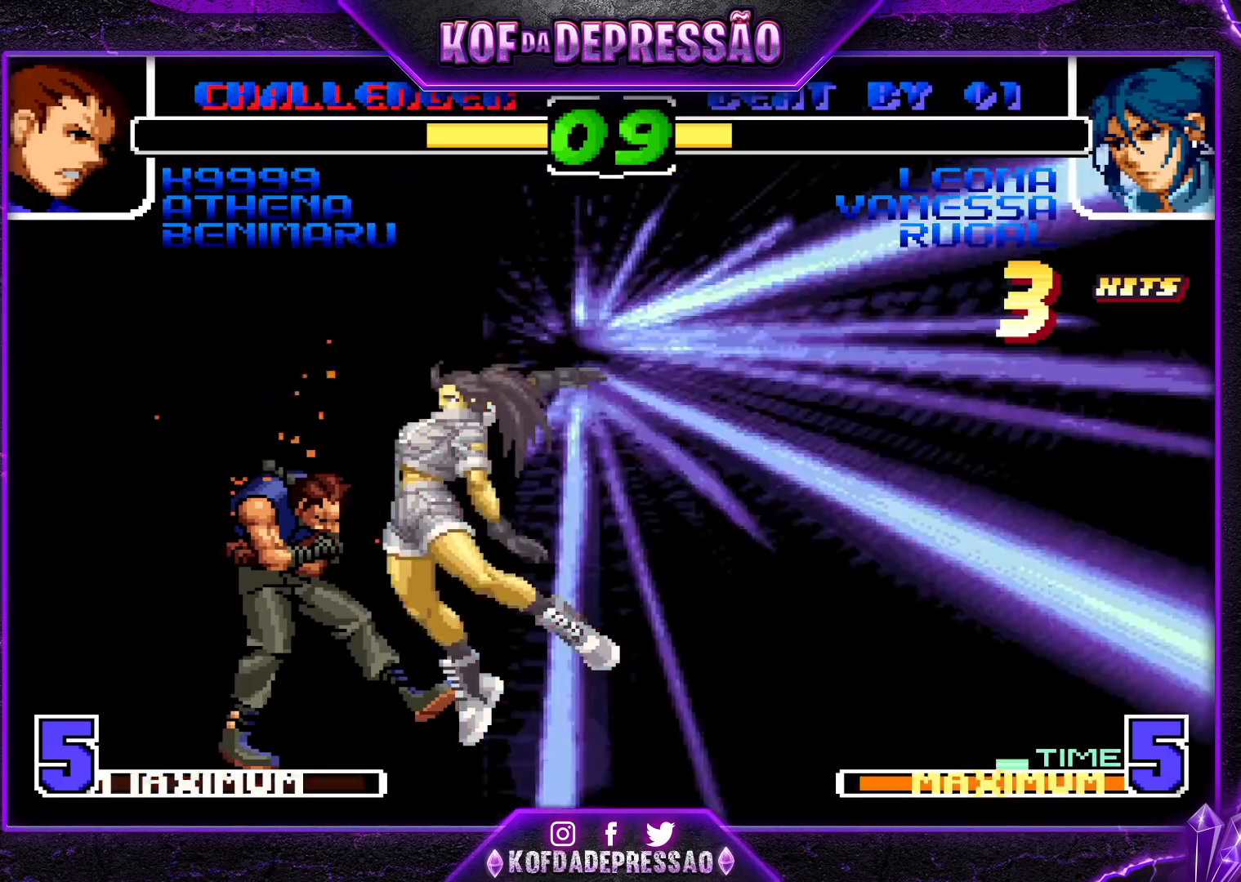
{"dt_ms": 500, "buttons": ["CROSS", "SQUARE", "TRIANGLE", "L2", "R1", "R2"], "left_stick": "center", "events": [[300, "L2", "down"], [333, "SQUARE", "down"], [333, "TRIANGLE", "down"], [367, "CROSS", "down"], [383, "R1", "down"], [400, "R2", "down"]]}